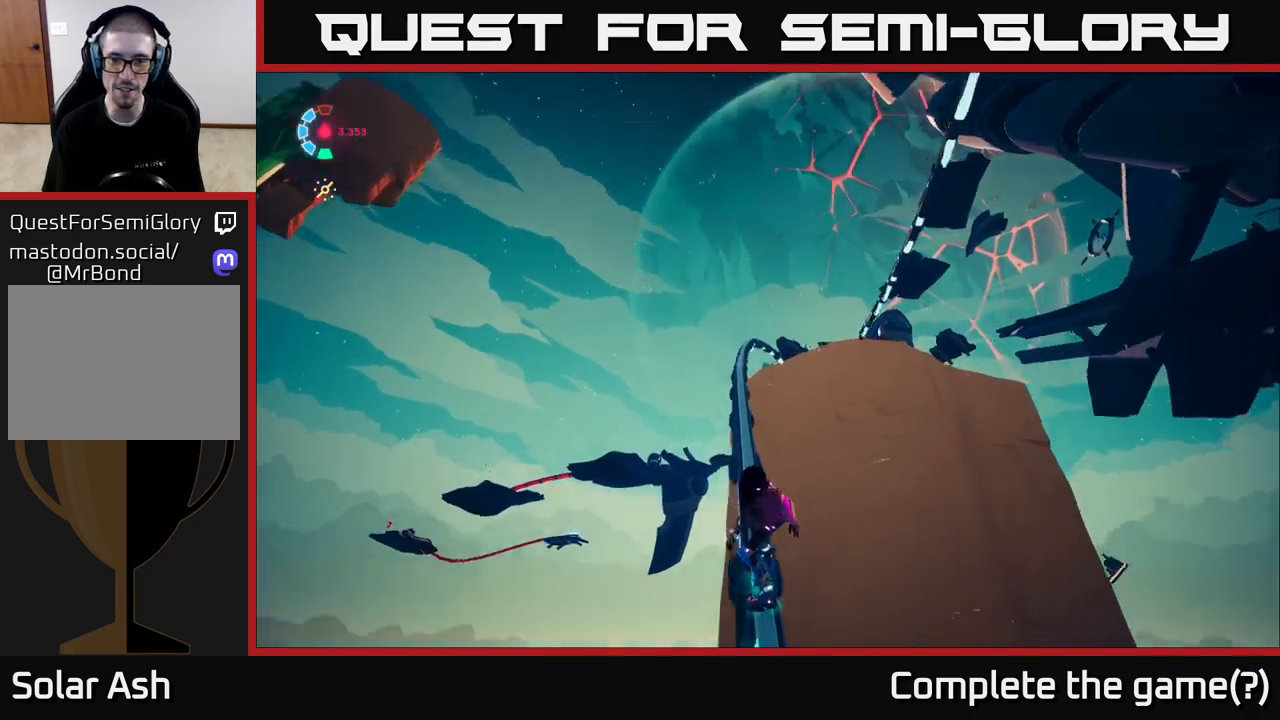
Gameplay with a controller (Xbox layout); each line is a JSON object with the inputs held at the frame after it. "events" lists button and stick changes between this image and that frame as [ms after this image, input, new state], when the widget could be followed in between.
{"buttons": ["L2"], "left_stick": "center", "right_stick": "down-right", "events": [[200, "right_stick", "right"], [467, "right_stick", "down-right"]]}
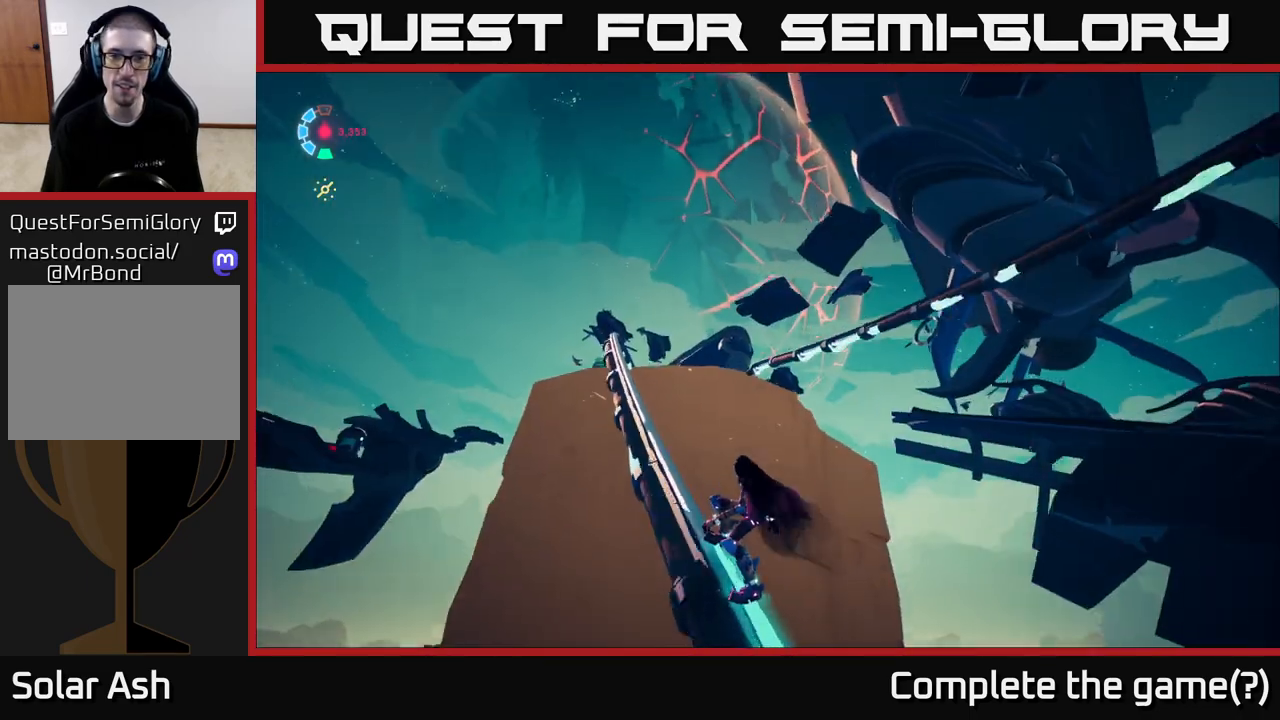
{"buttons": ["L2"], "left_stick": "center", "right_stick": "center", "events": [[150, "right_stick", "down"], [450, "right_stick", "center"]]}
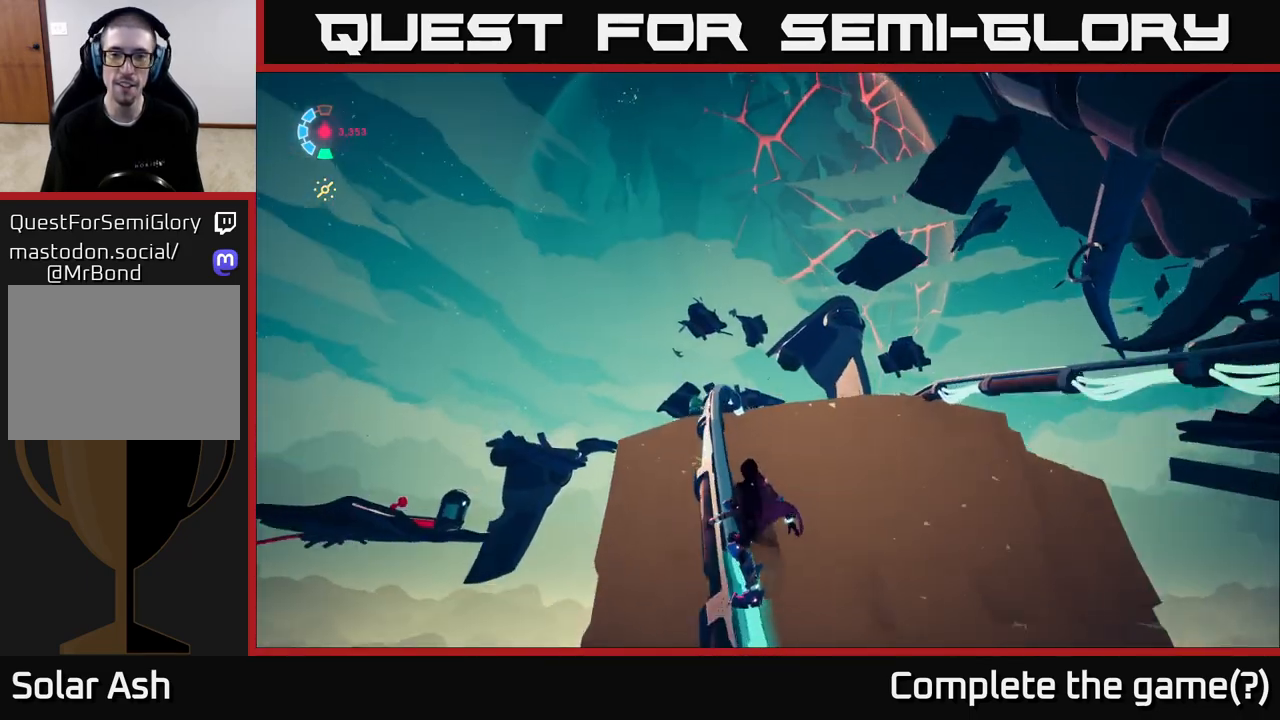
{"buttons": ["L2"], "left_stick": "center", "right_stick": "down-right", "events": [[133, "right_stick", "down-right"]]}
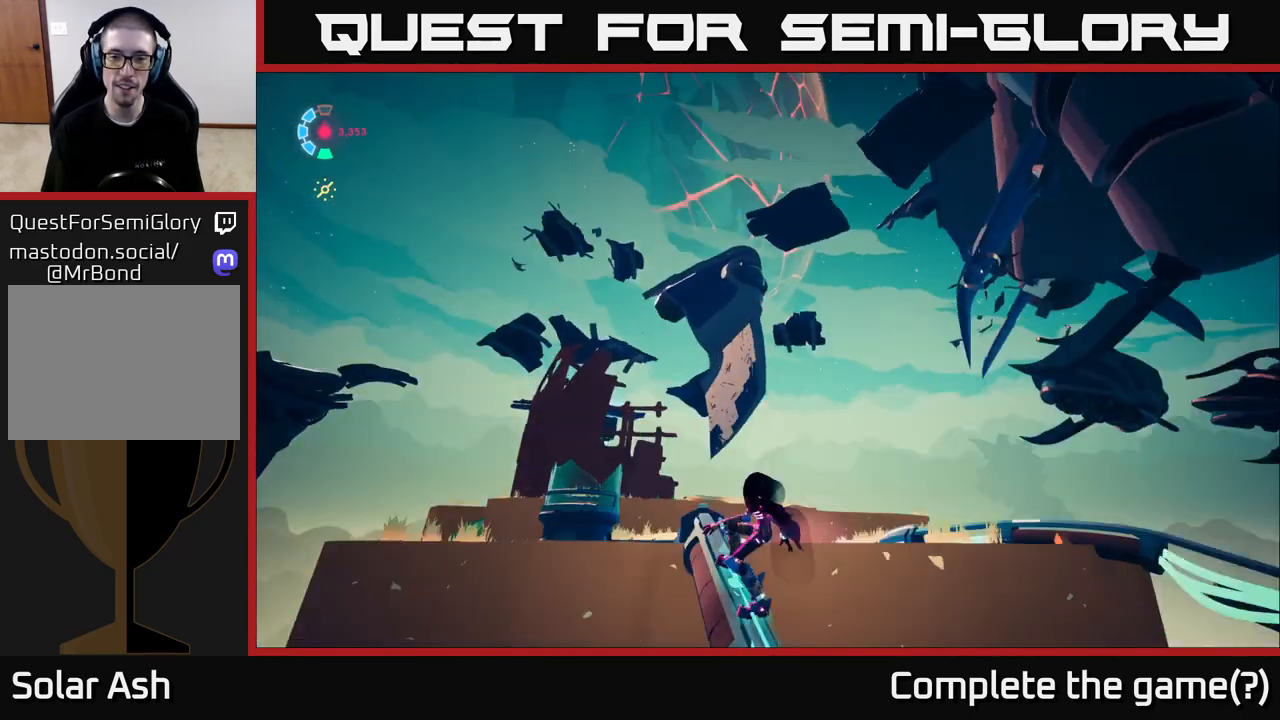
{"buttons": [], "left_stick": "right", "right_stick": "right", "events": [[283, "L2", "up"], [317, "left_stick", "right"], [450, "right_stick", "right"]]}
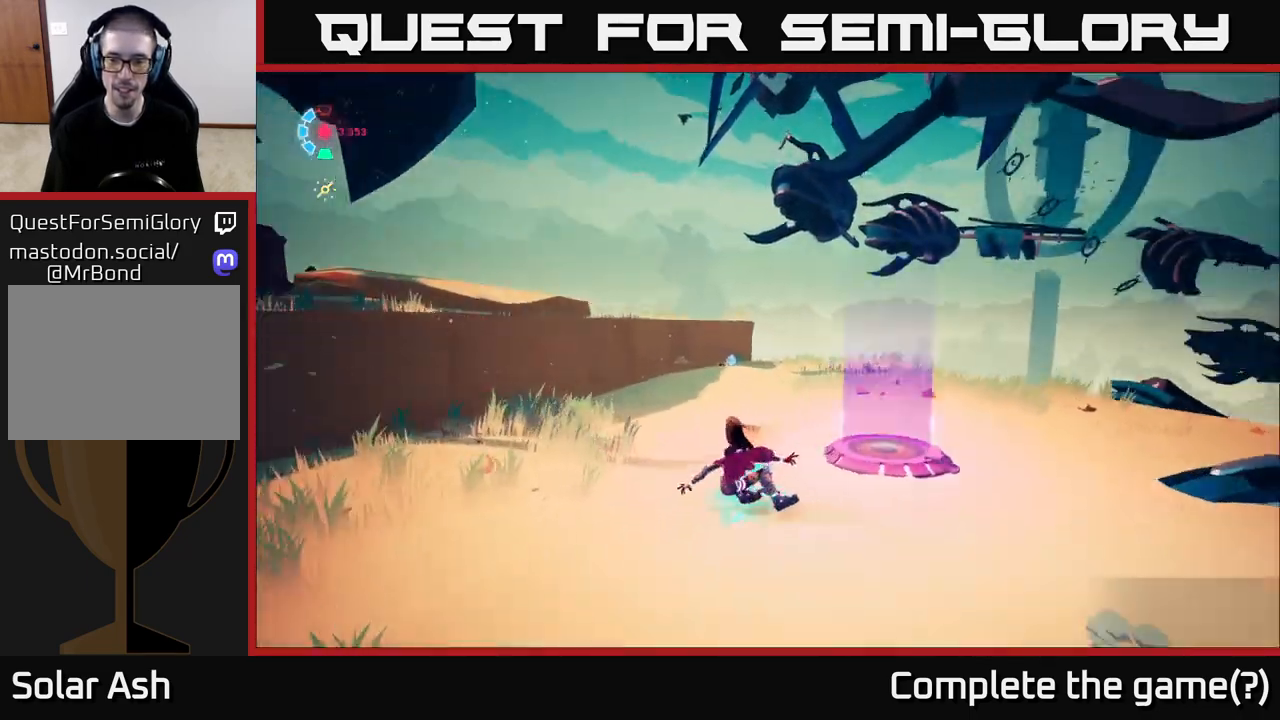
{"buttons": [], "left_stick": "up-right", "right_stick": "right", "events": [[400, "left_stick", "up-right"]]}
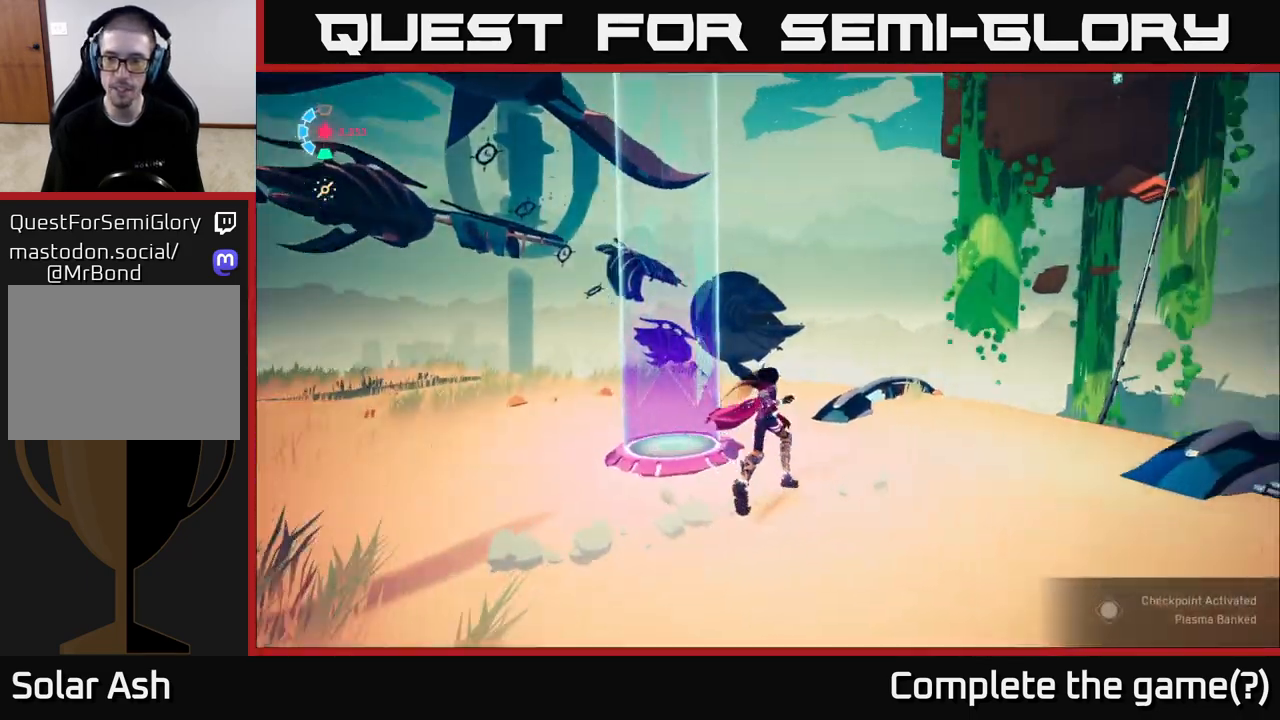
{"buttons": ["L2"], "left_stick": "up-left", "right_stick": "down-right", "events": [[33, "left_stick", "up"], [50, "L2", "down"], [367, "right_stick", "down-right"], [400, "left_stick", "up-left"]]}
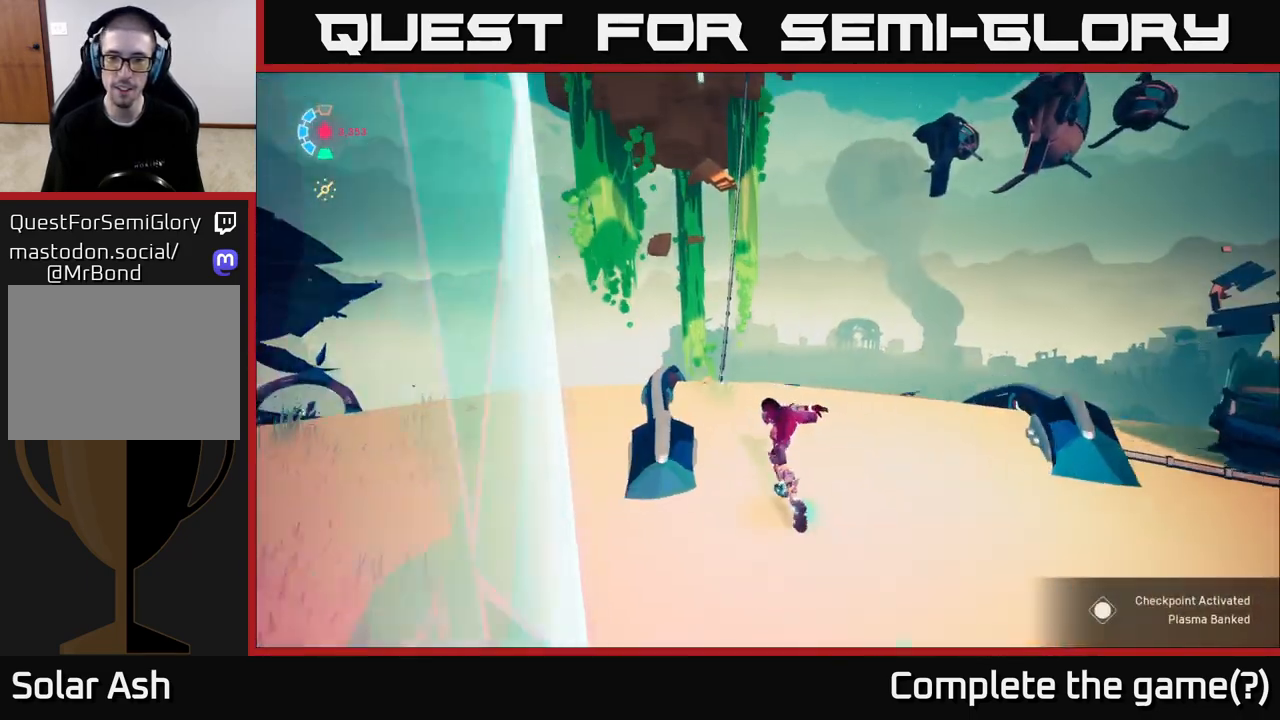
{"buttons": ["L2"], "left_stick": "up", "right_stick": "center", "events": [[250, "left_stick", "left"], [250, "right_stick", "down-left"], [400, "right_stick", "center"], [417, "left_stick", "up"]]}
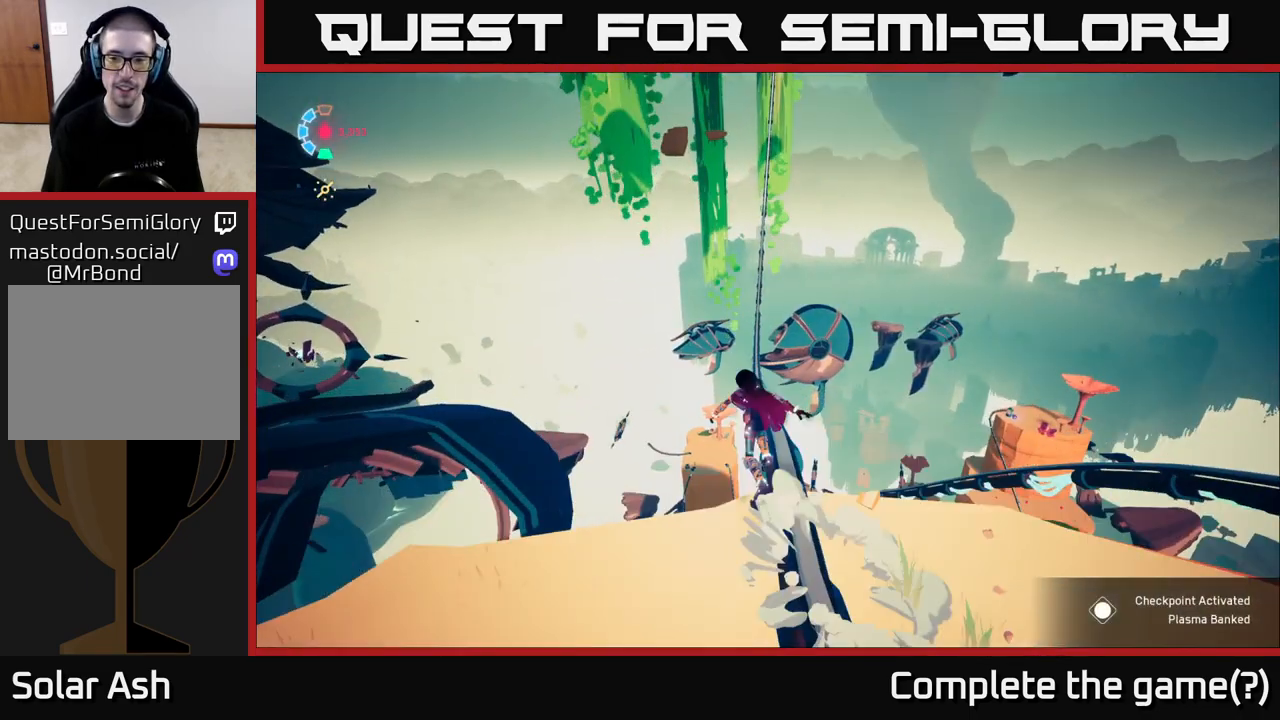
{"buttons": ["L2"], "left_stick": "center", "right_stick": "center", "events": [[133, "right_stick", "down"], [467, "left_stick", "center"], [467, "right_stick", "center"]]}
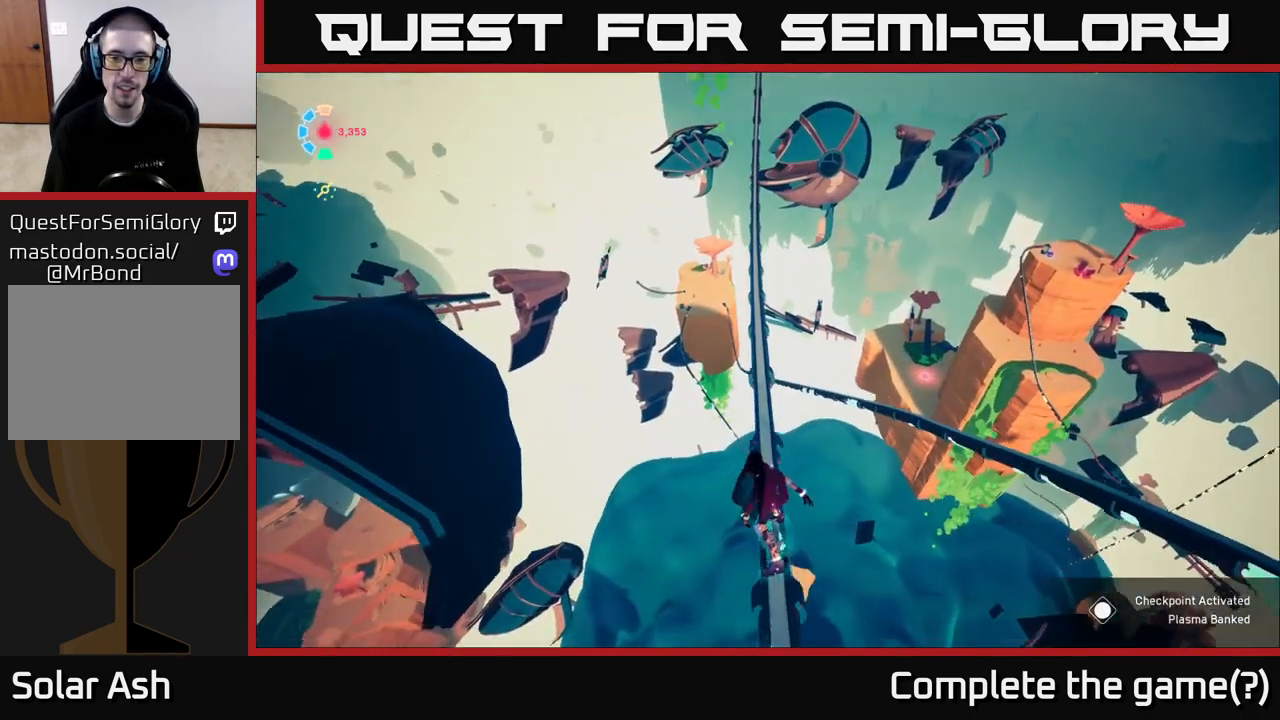
{"buttons": ["L2"], "left_stick": "center", "right_stick": "up", "events": [[33, "right_stick", "up"]]}
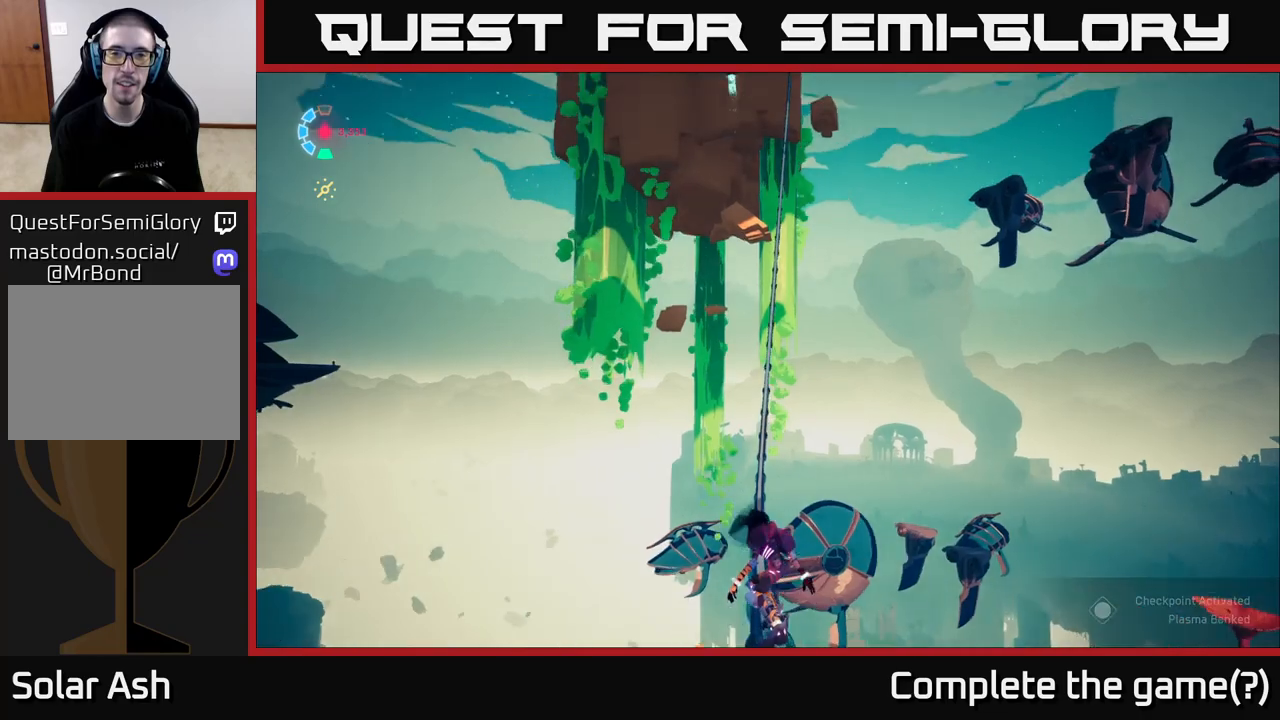
{"buttons": ["L2"], "left_stick": "center", "right_stick": "center", "events": [[383, "right_stick", "center"]]}
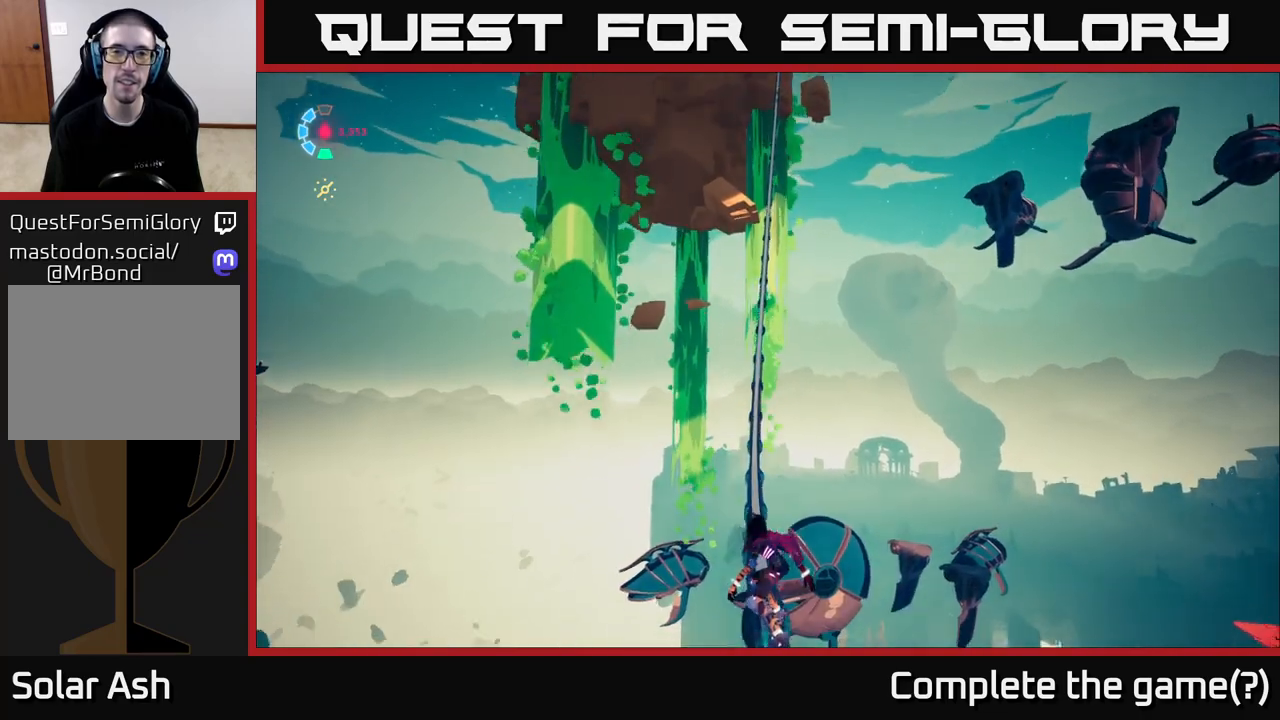
{"buttons": ["L2"], "left_stick": "center", "right_stick": "center", "events": [[100, "right_stick", "up"], [450, "right_stick", "center"]]}
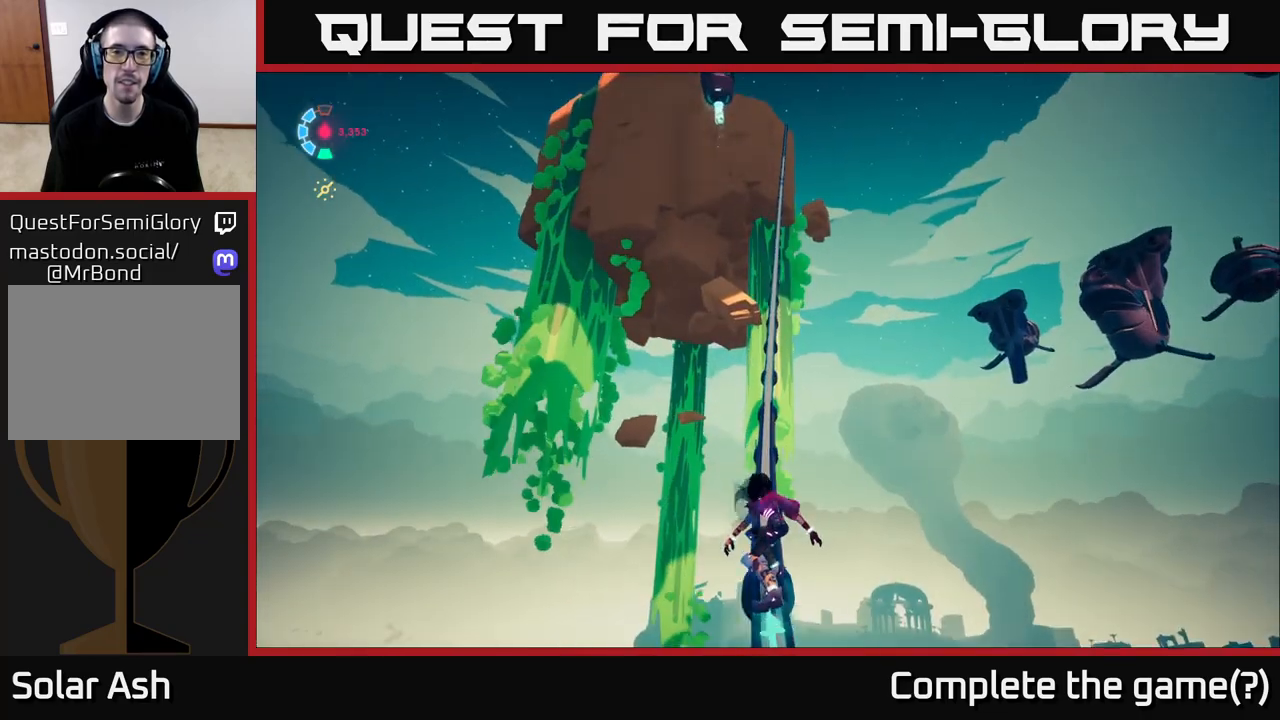
{"buttons": ["L2"], "left_stick": "center", "right_stick": "up", "events": [[67, "right_stick", "up"]]}
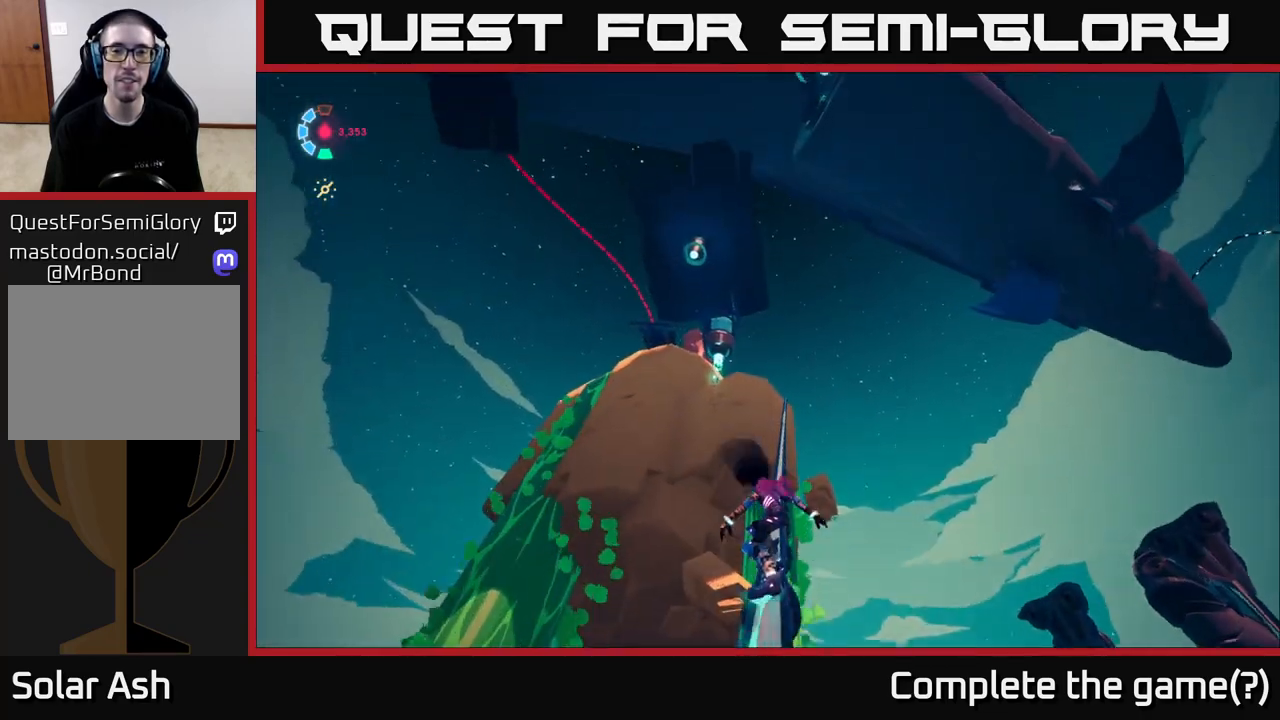
{"buttons": ["L2"], "left_stick": "center", "right_stick": "center", "events": [[50, "right_stick", "center"]]}
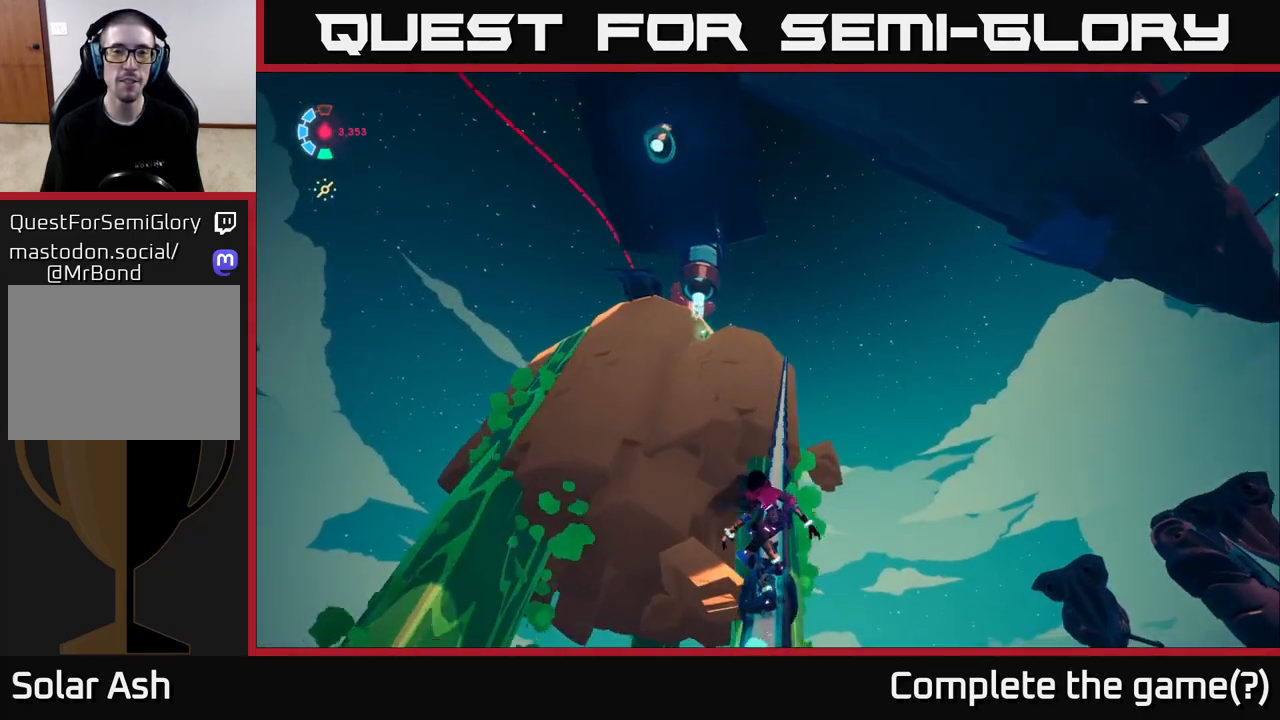
{"buttons": ["L2"], "left_stick": "center", "right_stick": "left", "events": [[200, "right_stick", "up-left"], [417, "right_stick", "left"]]}
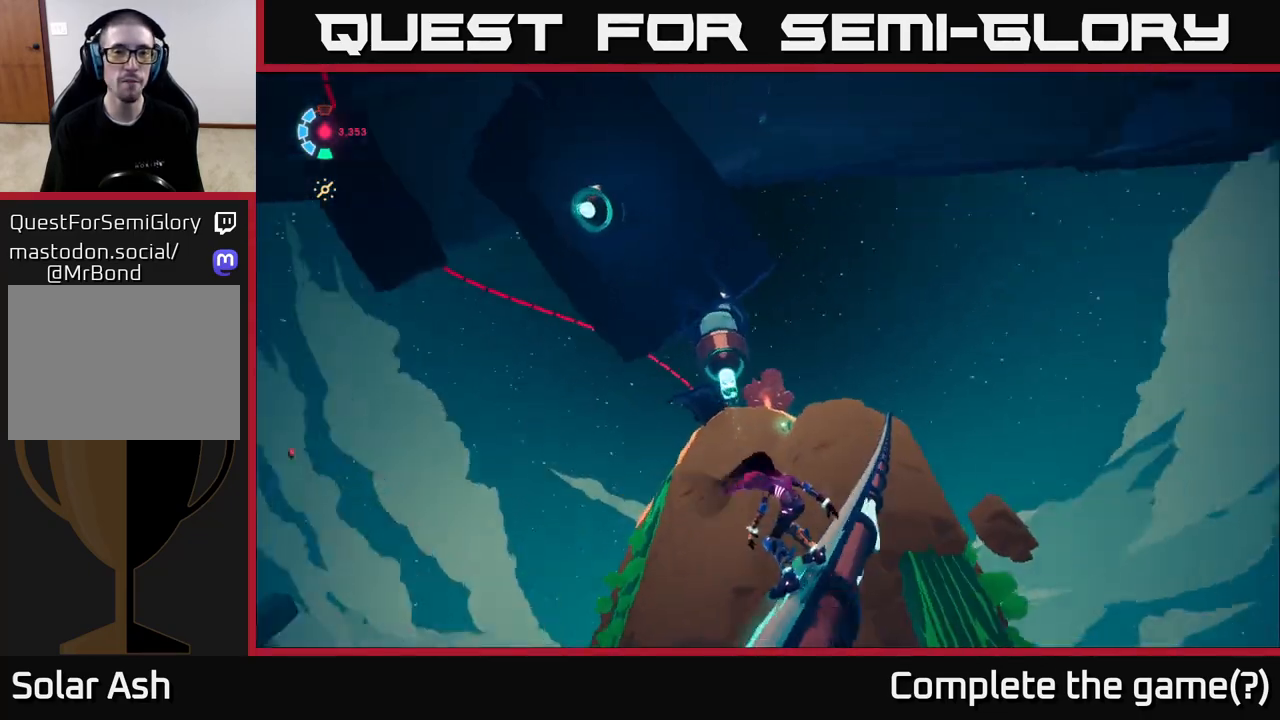
{"buttons": ["L2"], "left_stick": "center", "right_stick": "down-left", "events": [[283, "right_stick", "down-left"]]}
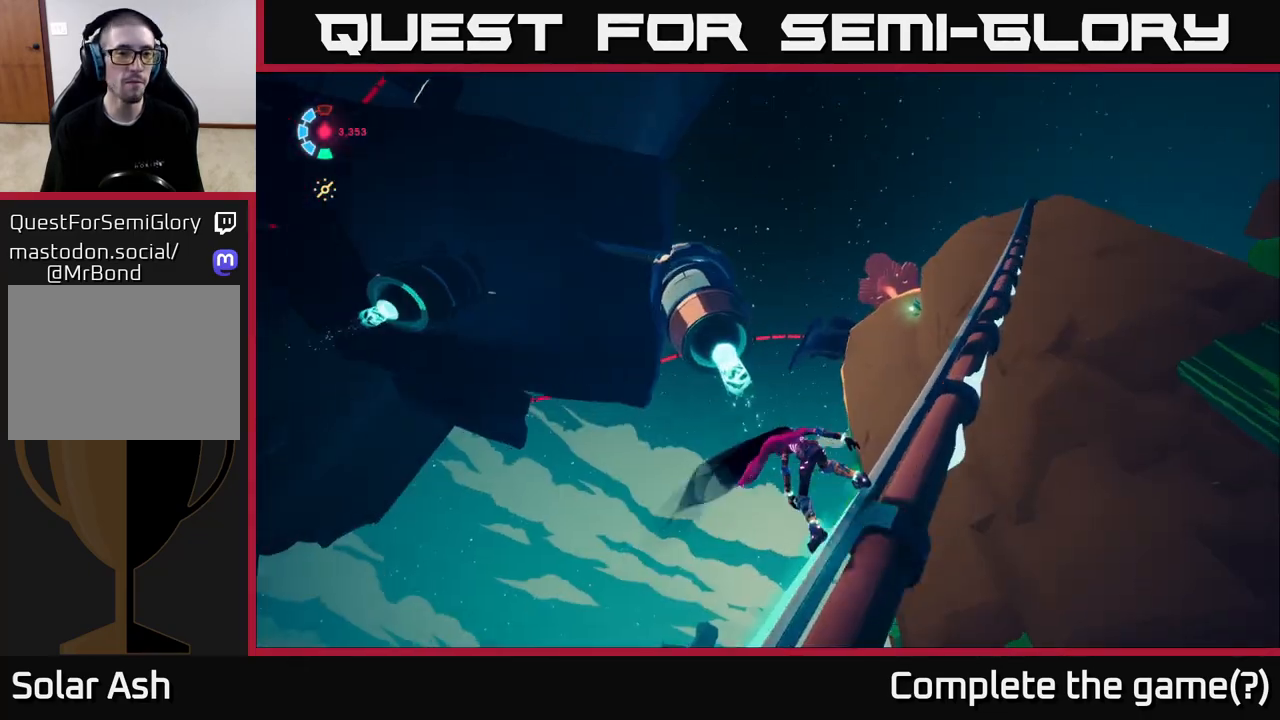
{"buttons": ["L2"], "left_stick": "center", "right_stick": "down-right", "events": [[433, "right_stick", "down-right"]]}
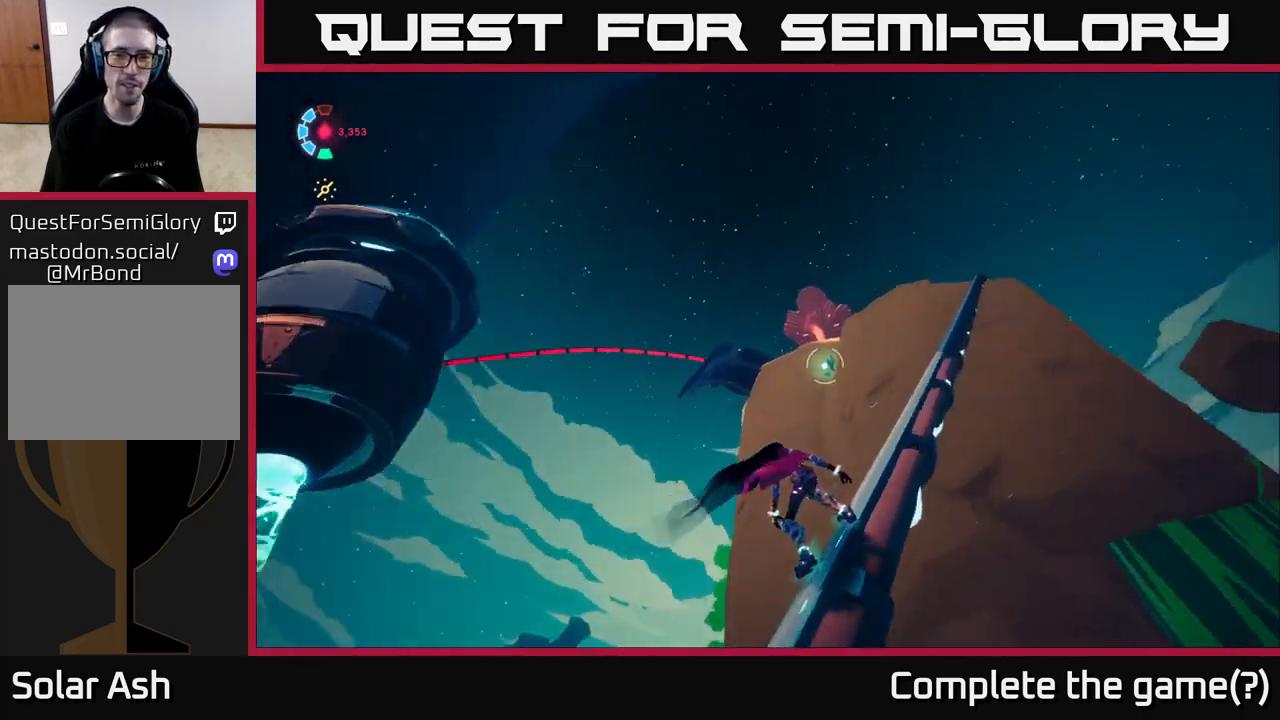
{"buttons": ["L2"], "left_stick": "center", "right_stick": "down", "events": [[333, "right_stick", "down"]]}
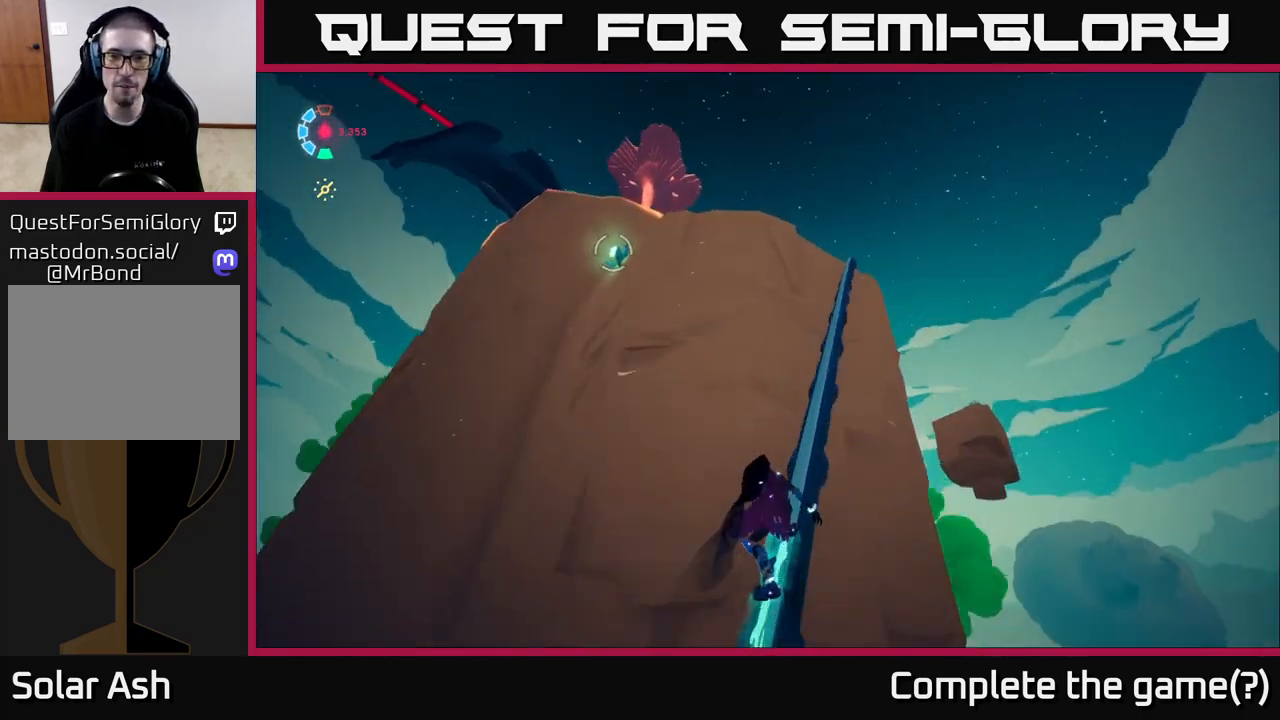
{"buttons": ["L2"], "left_stick": "center", "right_stick": "down", "events": [[67, "right_stick", "center"], [383, "right_stick", "down"]]}
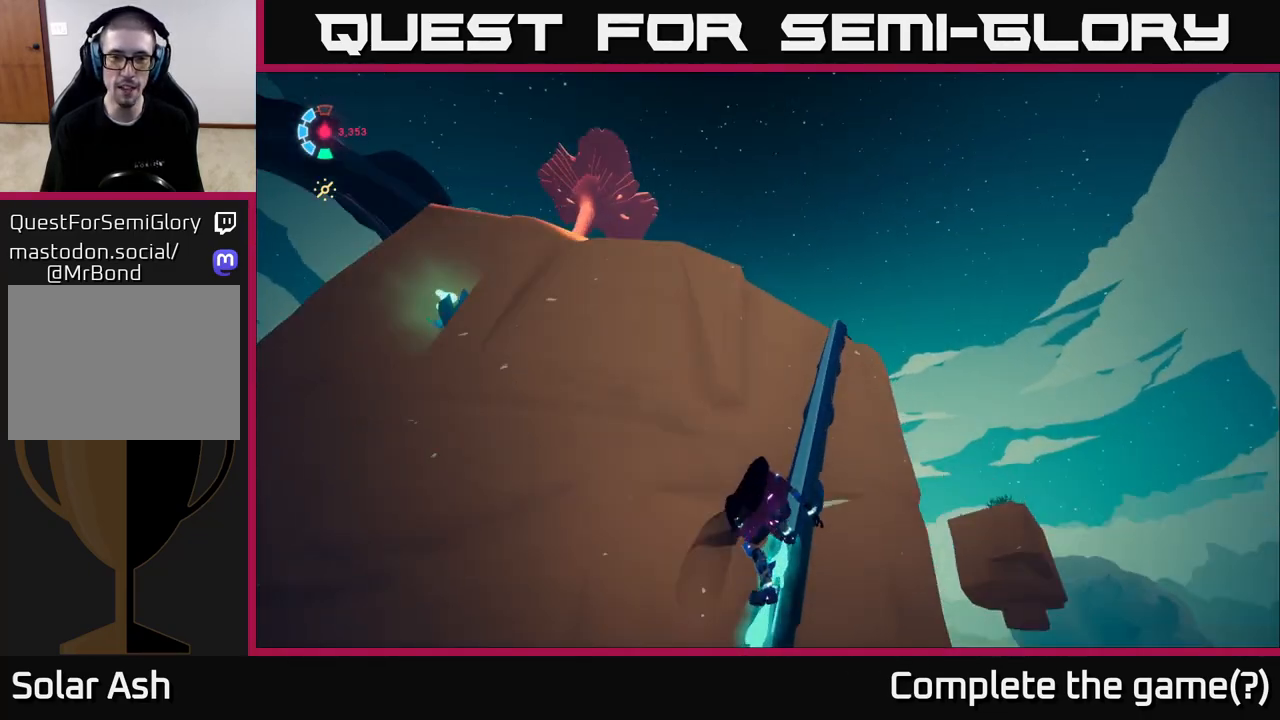
{"buttons": ["L2"], "left_stick": "center", "right_stick": "down", "events": []}
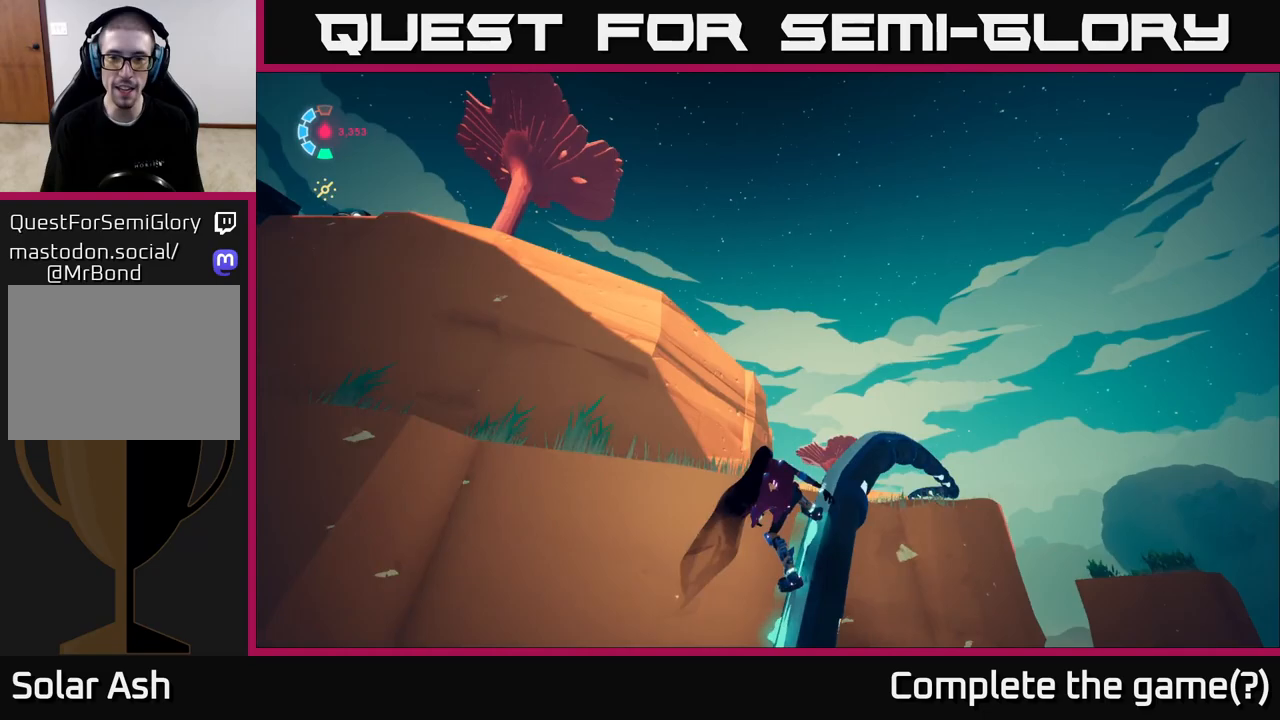
{"buttons": ["L2"], "left_stick": "center", "right_stick": "down-left", "events": [[417, "right_stick", "down-left"]]}
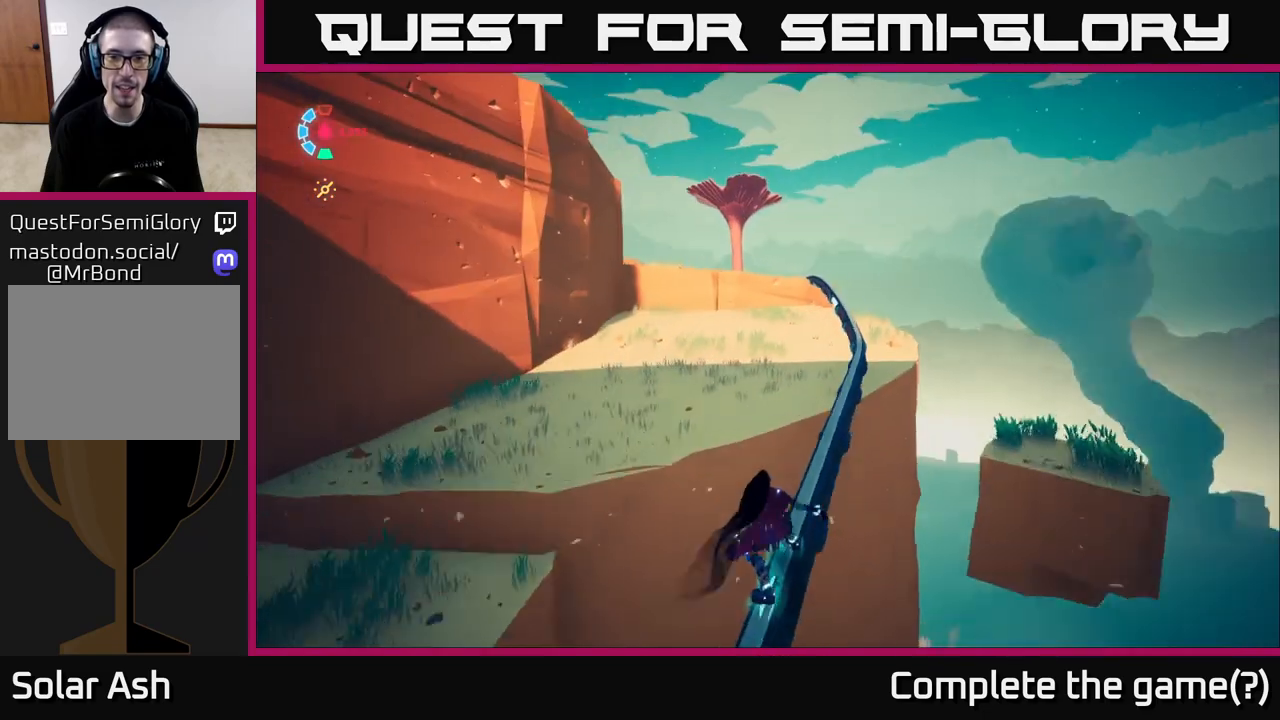
{"buttons": ["L2"], "left_stick": "center", "right_stick": "left", "events": [[100, "right_stick", "left"]]}
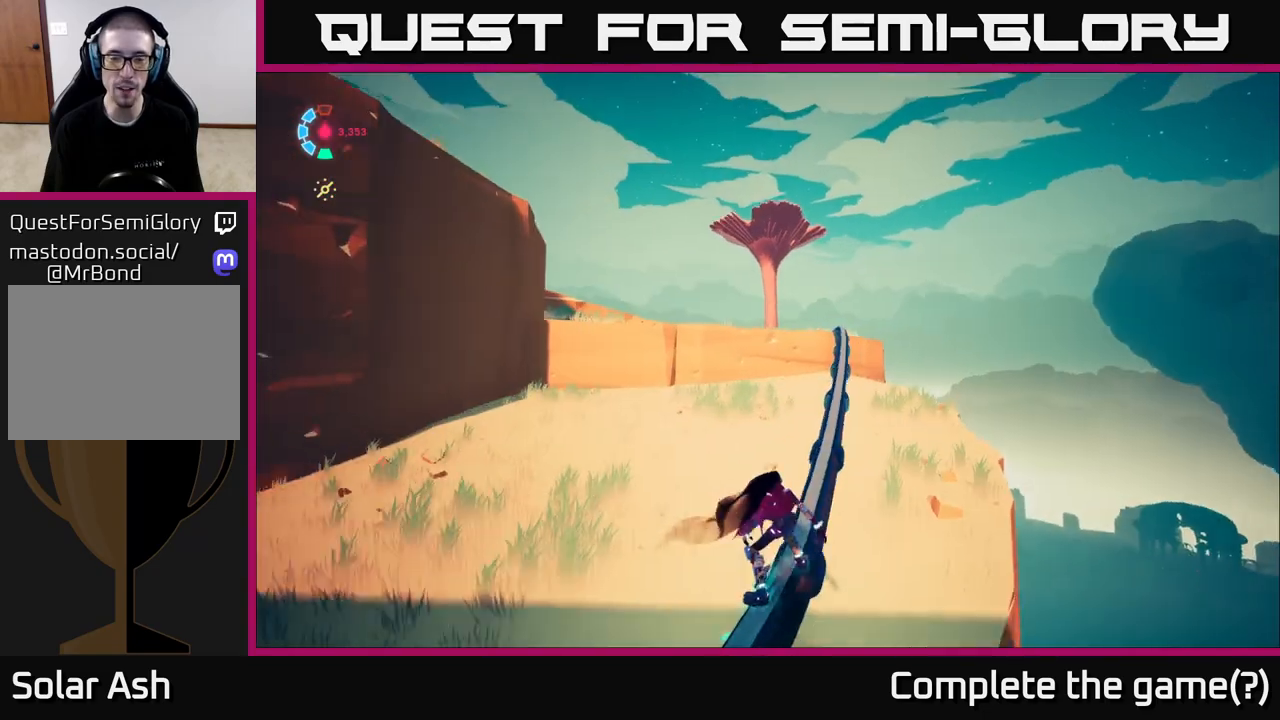
{"buttons": ["L2"], "left_stick": "center", "right_stick": "left", "events": []}
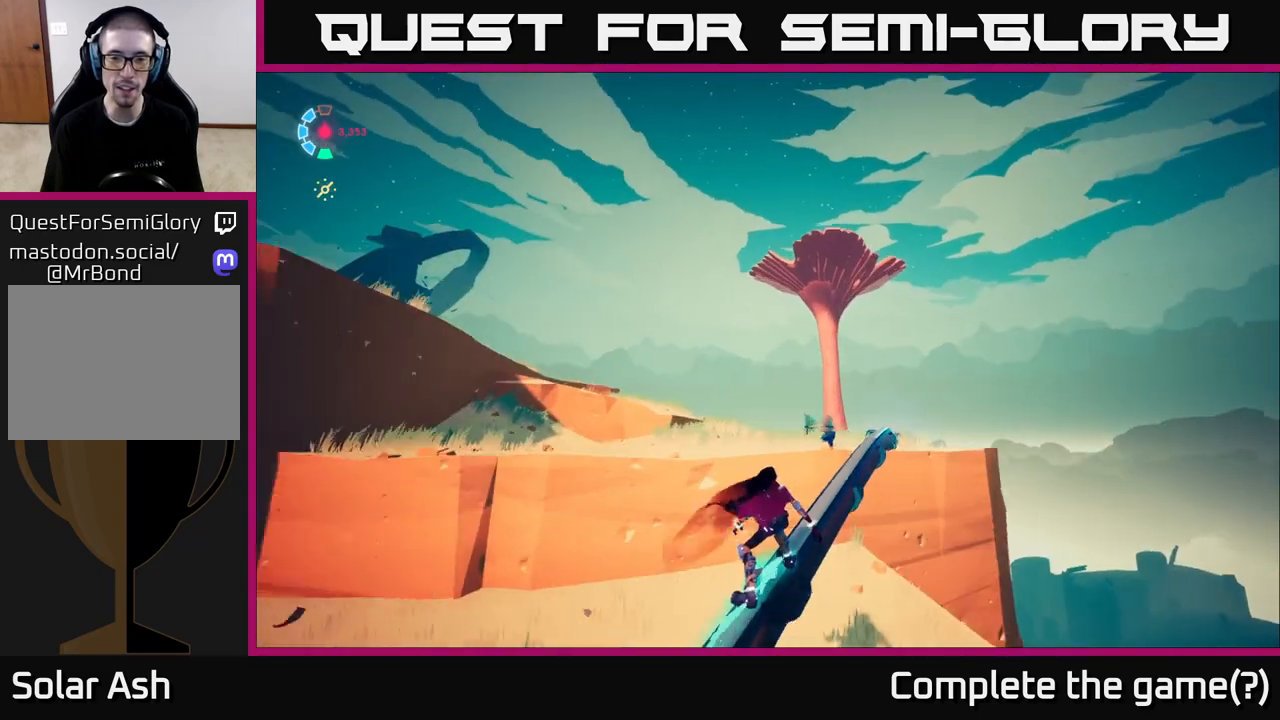
{"buttons": ["L2"], "left_stick": "center", "right_stick": "left", "events": []}
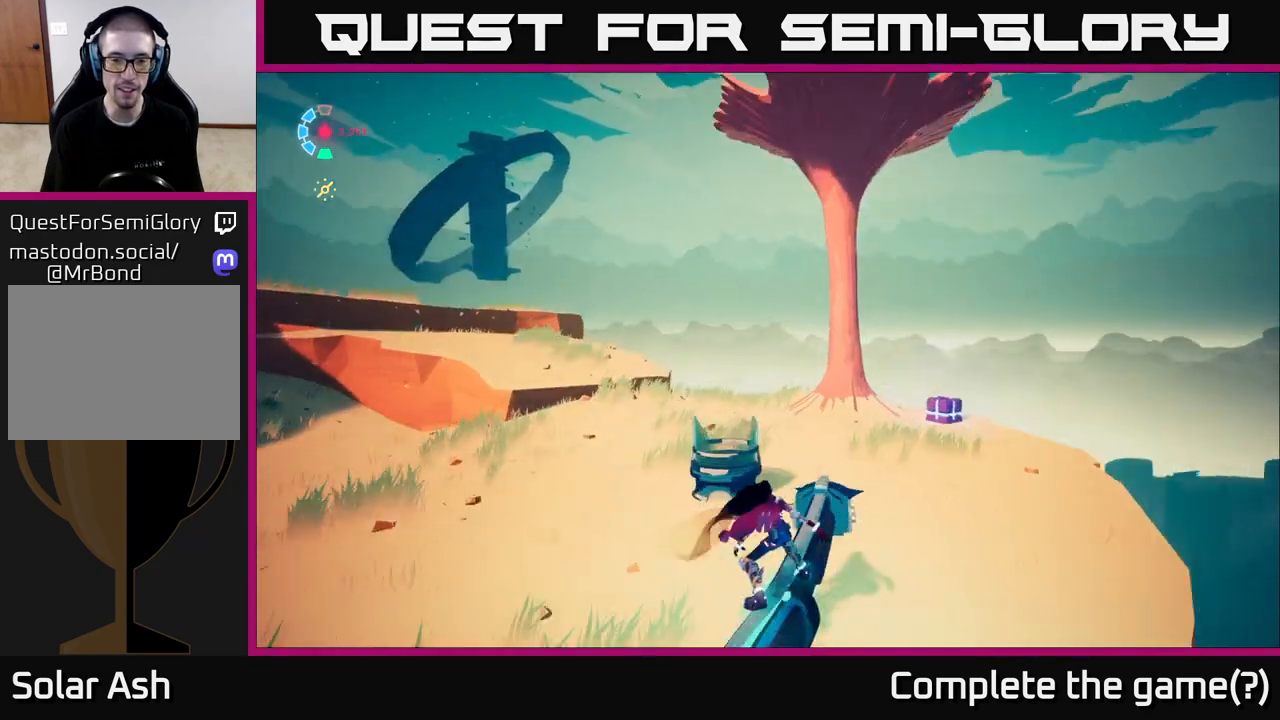
{"buttons": [], "left_stick": "up", "right_stick": "left", "events": [[150, "left_stick", "left"], [250, "left_stick", "up-left"], [417, "L2", "up"], [483, "left_stick", "up"]]}
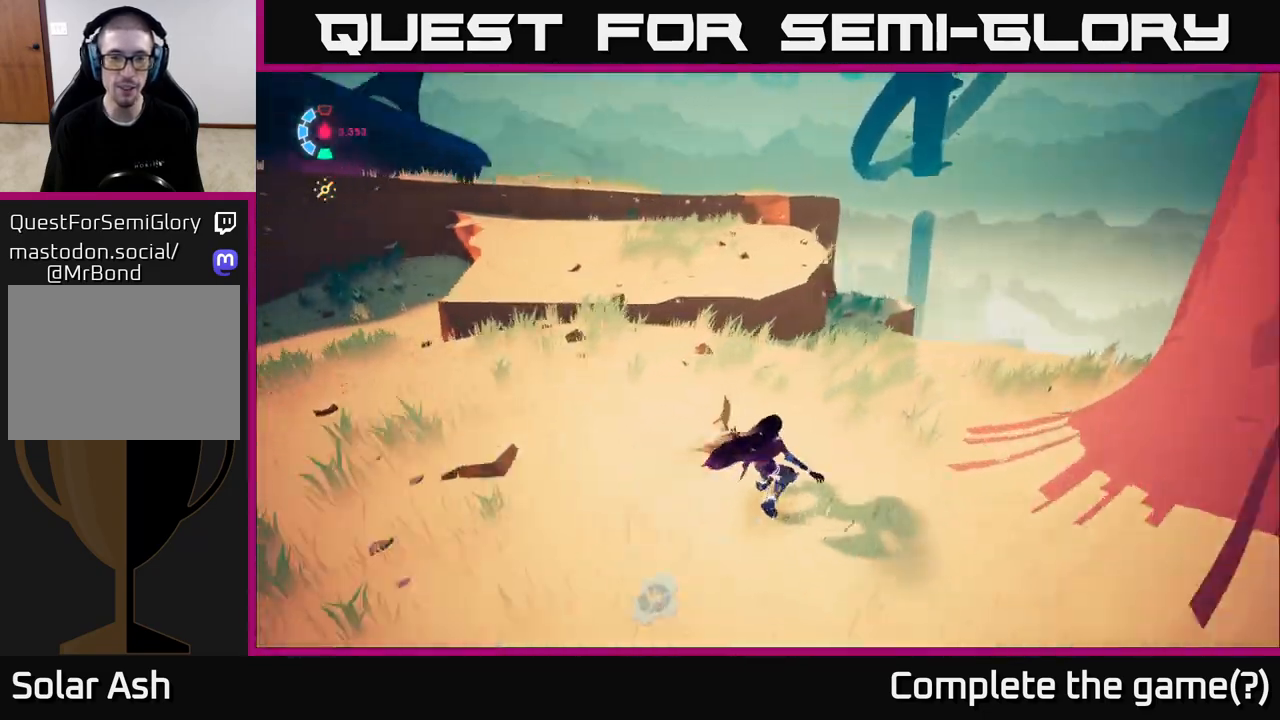
{"buttons": ["A", "L2", "R2"], "left_stick": "up", "right_stick": "center", "events": [[117, "L2", "down"], [183, "R2", "down"], [283, "right_stick", "center"], [350, "A", "down"]]}
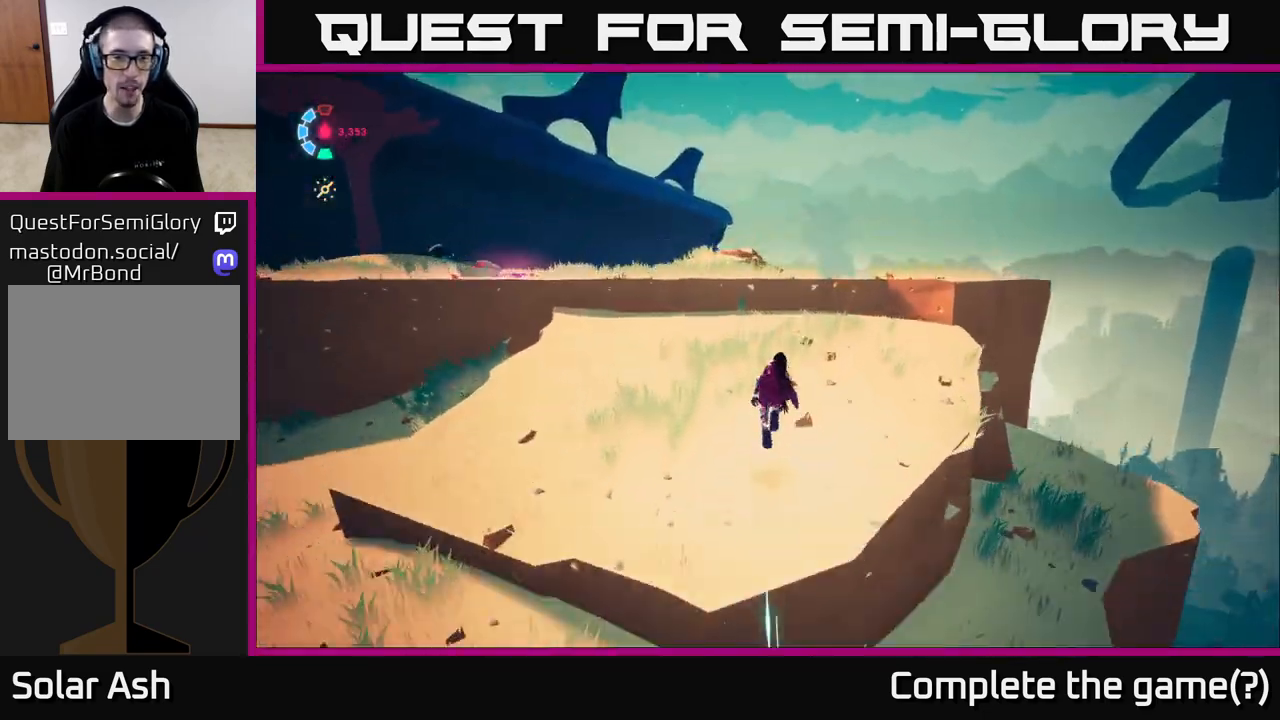
{"buttons": [], "left_stick": "up", "right_stick": "center", "events": [[33, "left_stick", "up-left"], [117, "A", "up"], [167, "R2", "up"], [267, "A", "down"], [383, "A", "up"], [450, "L2", "up"], [483, "left_stick", "up"]]}
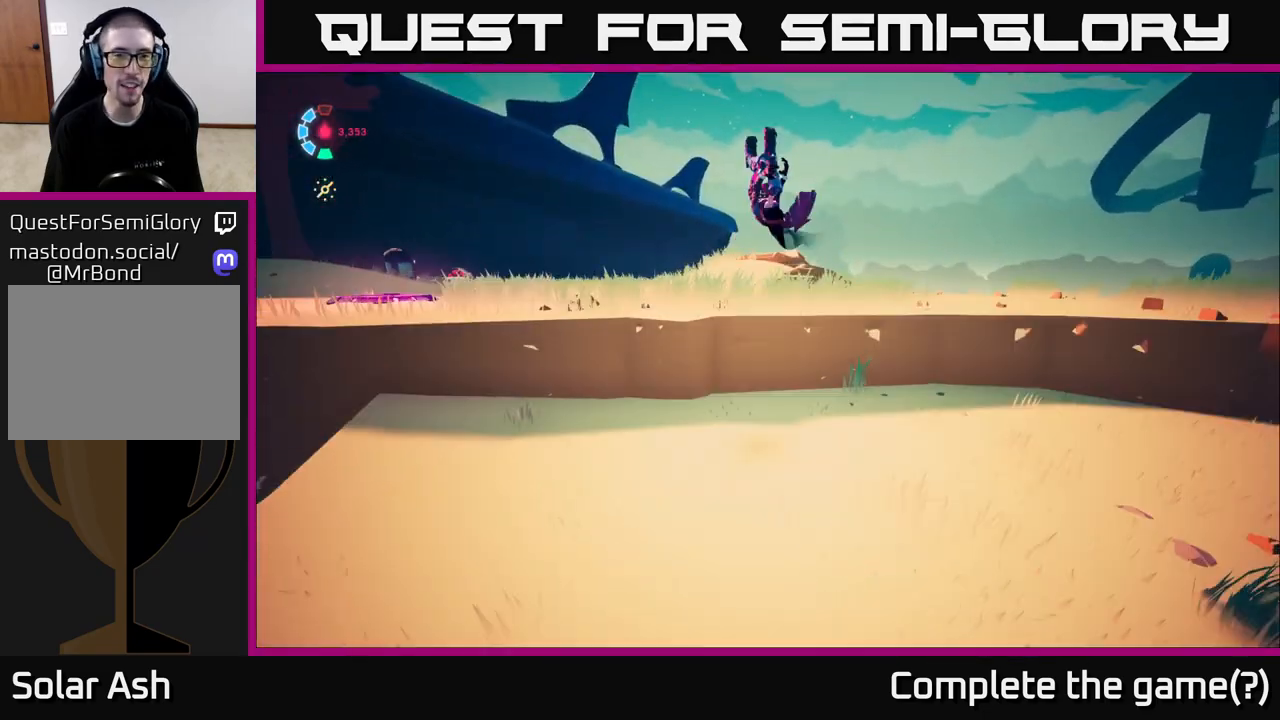
{"buttons": [], "left_stick": "left", "right_stick": "left", "events": [[117, "left_stick", "up-right"], [117, "right_stick", "left"], [300, "left_stick", "up-left"], [350, "left_stick", "left"]]}
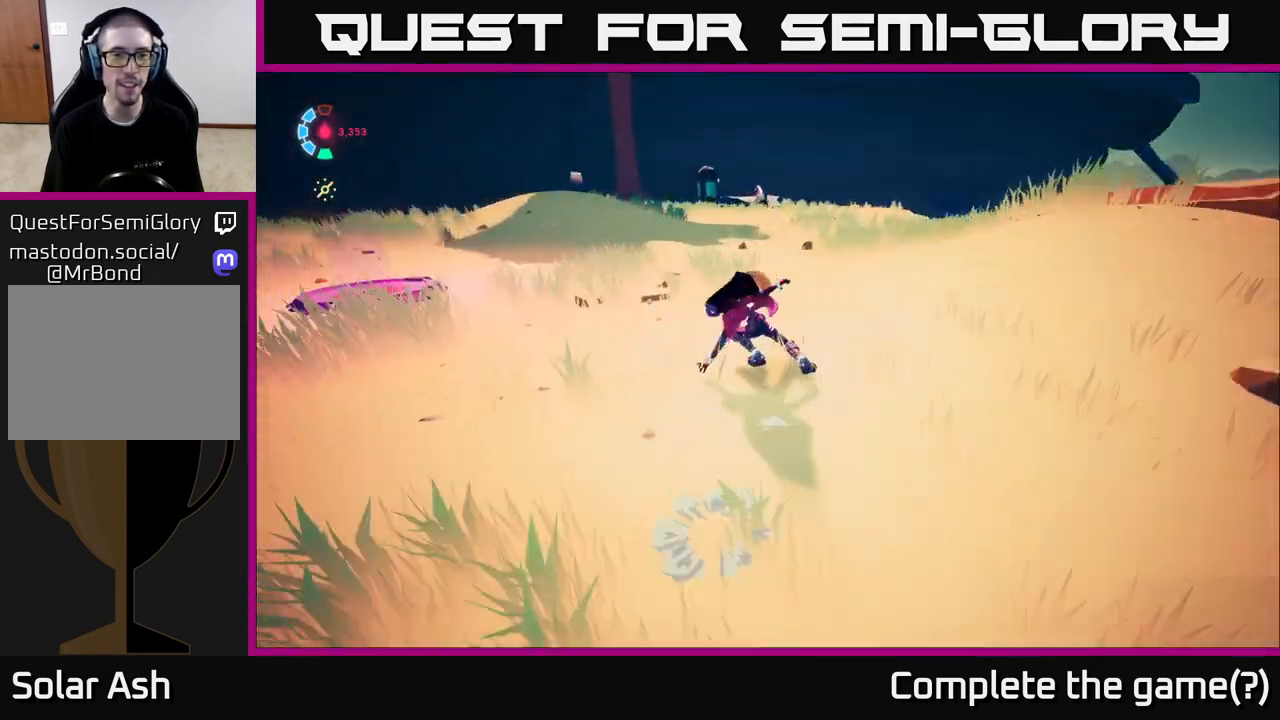
{"buttons": ["L2", "R2"], "left_stick": "up-left", "right_stick": "center", "events": [[83, "L2", "down"], [217, "R2", "down"], [217, "right_stick", "center"], [317, "left_stick", "up-left"]]}
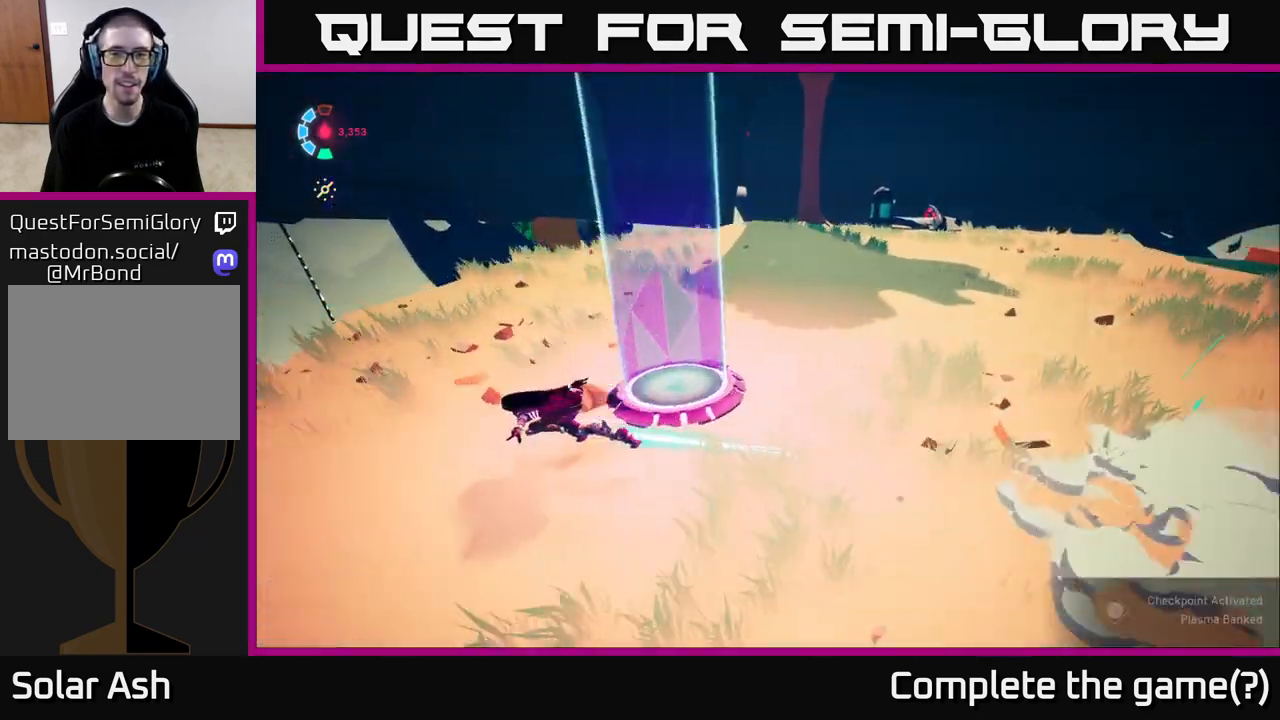
{"buttons": ["L2"], "left_stick": "up-right", "right_stick": "center", "events": [[17, "right_stick", "right"], [33, "R2", "up"], [67, "left_stick", "up-right"], [233, "L2", "up"], [333, "L2", "down"], [367, "right_stick", "center"]]}
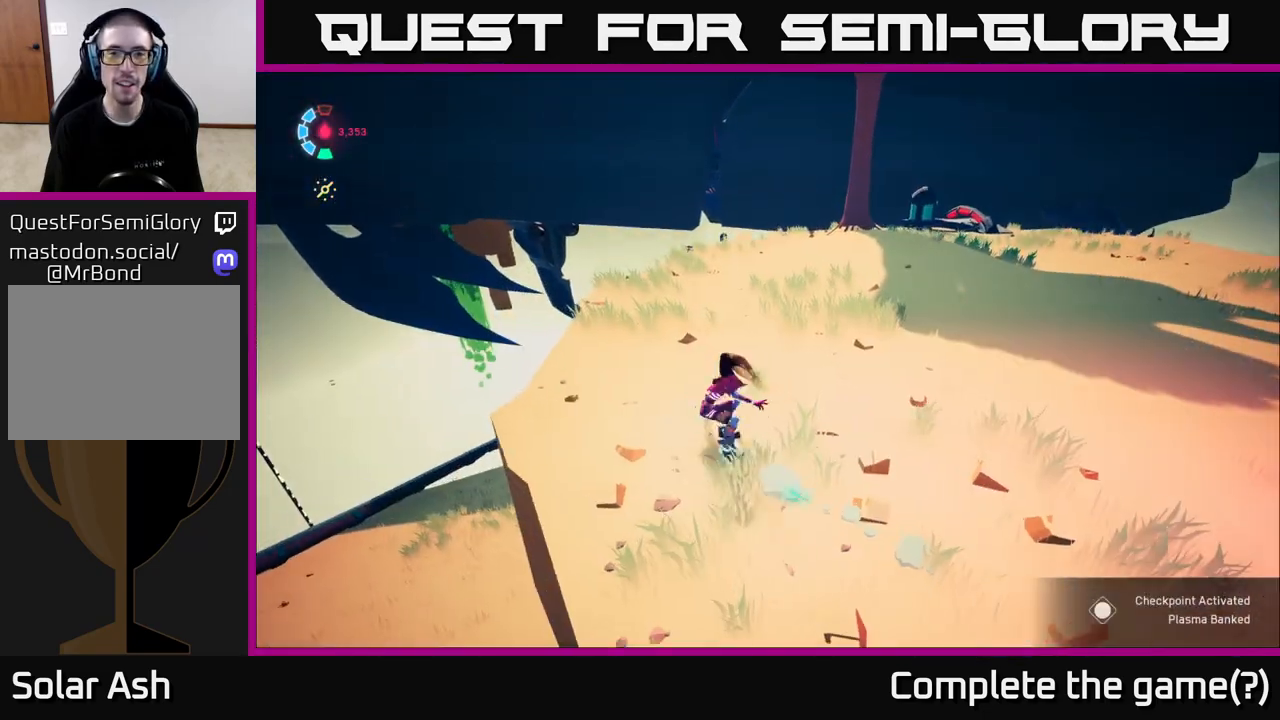
{"buttons": ["L2"], "left_stick": "up-right", "right_stick": "center", "events": [[50, "R2", "down"], [250, "right_stick", "up-right"], [400, "right_stick", "center"], [417, "R2", "up"]]}